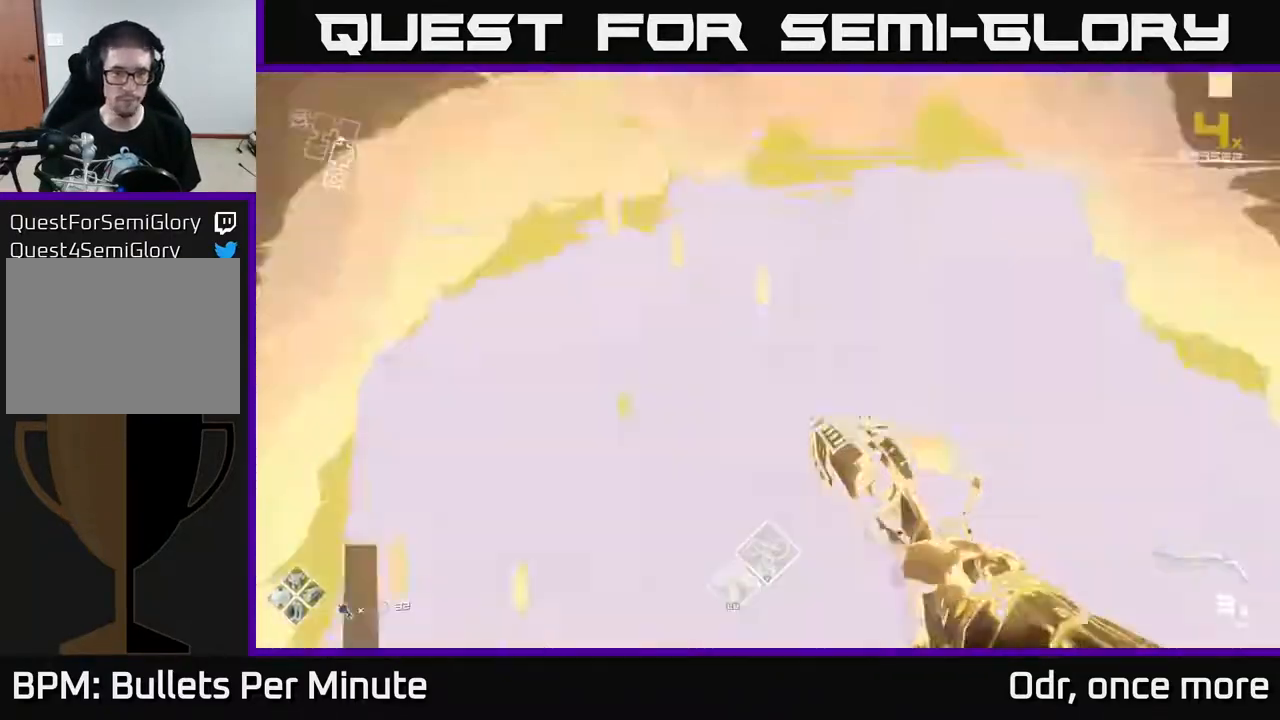
Gameplay with a controller (Xbox layout); each line is a JSON object with the inputs held at the frame after it (dt_ms = milliseconds from this image to that frame). "events" lists button and stick changes between this image and that frame as [ms after this image, input, new state], when the widget could be followed in between.
{"dt_ms": 500, "buttons": [], "left_stick": "up-left", "right_stick": "center", "events": [[183, "left_stick", "up"], [350, "left_stick", "up-left"]]}
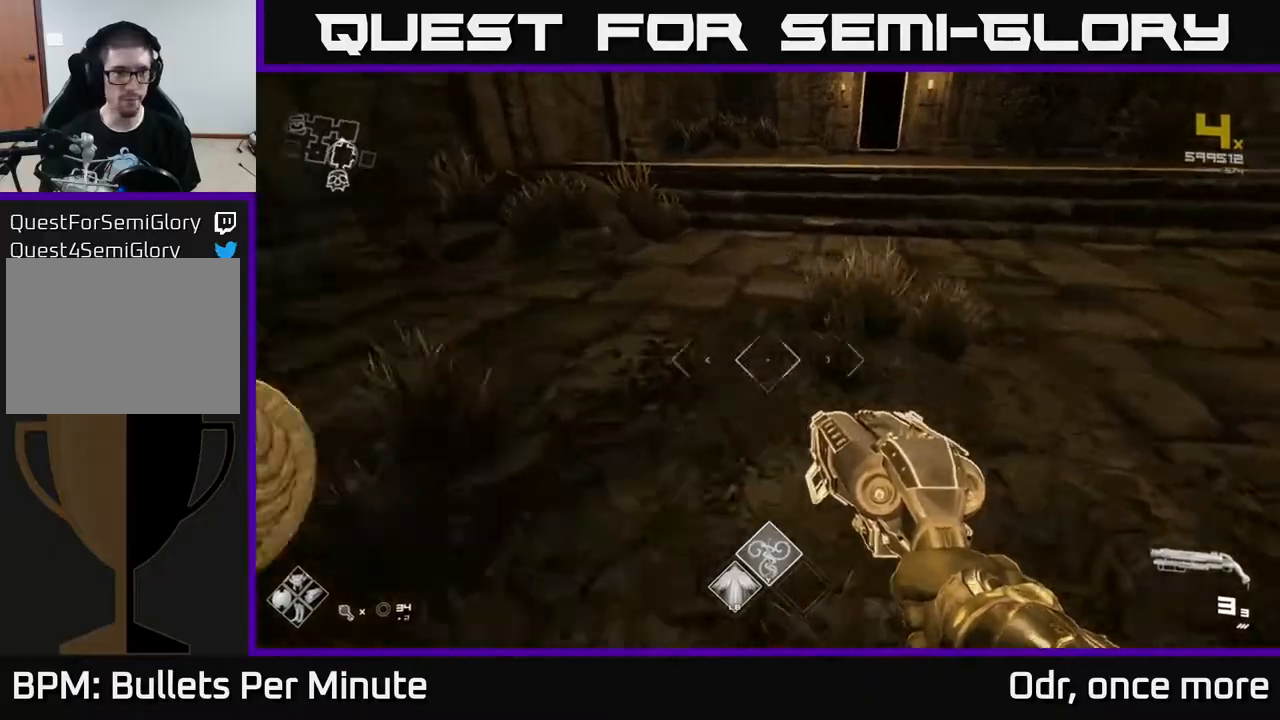
{"dt_ms": 500, "buttons": [], "left_stick": "up", "right_stick": "right", "events": [[17, "right_stick", "right"], [100, "left_stick", "left"], [200, "left_stick", "right"], [317, "left_stick", "up-right"], [467, "left_stick", "up"]]}
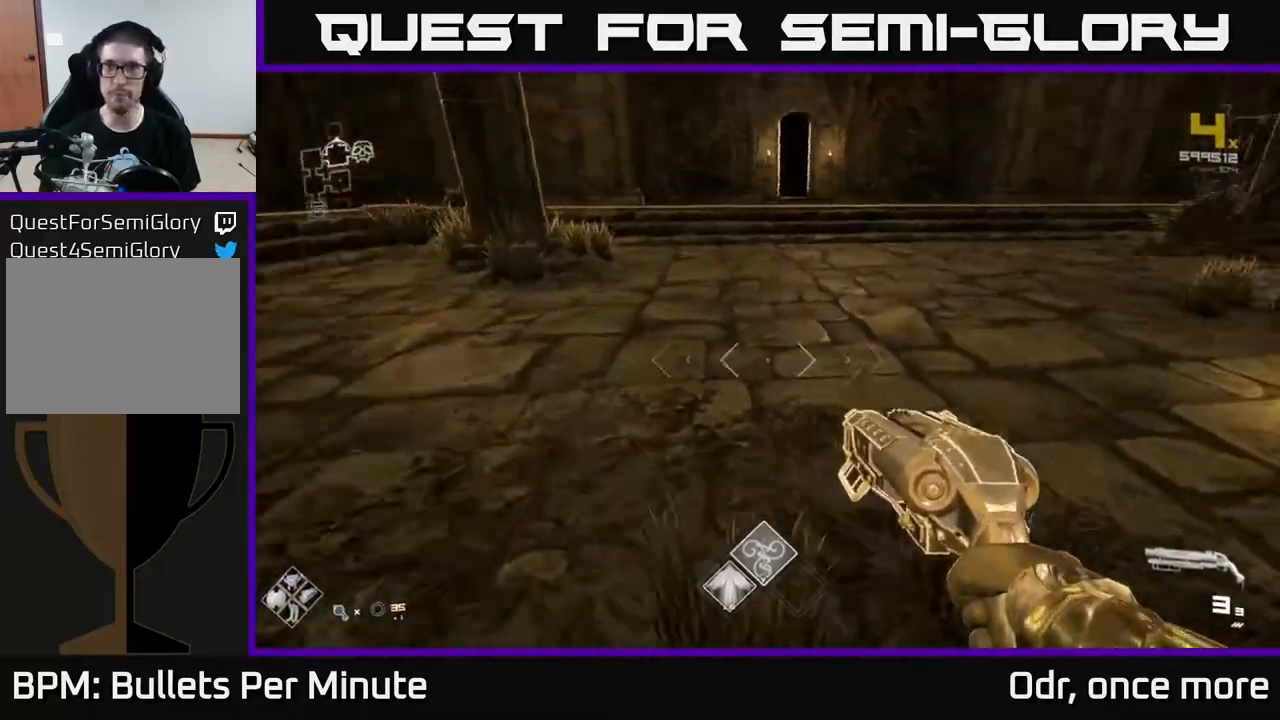
{"dt_ms": 500, "buttons": ["L1"], "left_stick": "up", "right_stick": "center", "events": [[117, "right_stick", "center"], [167, "L1", "down"]]}
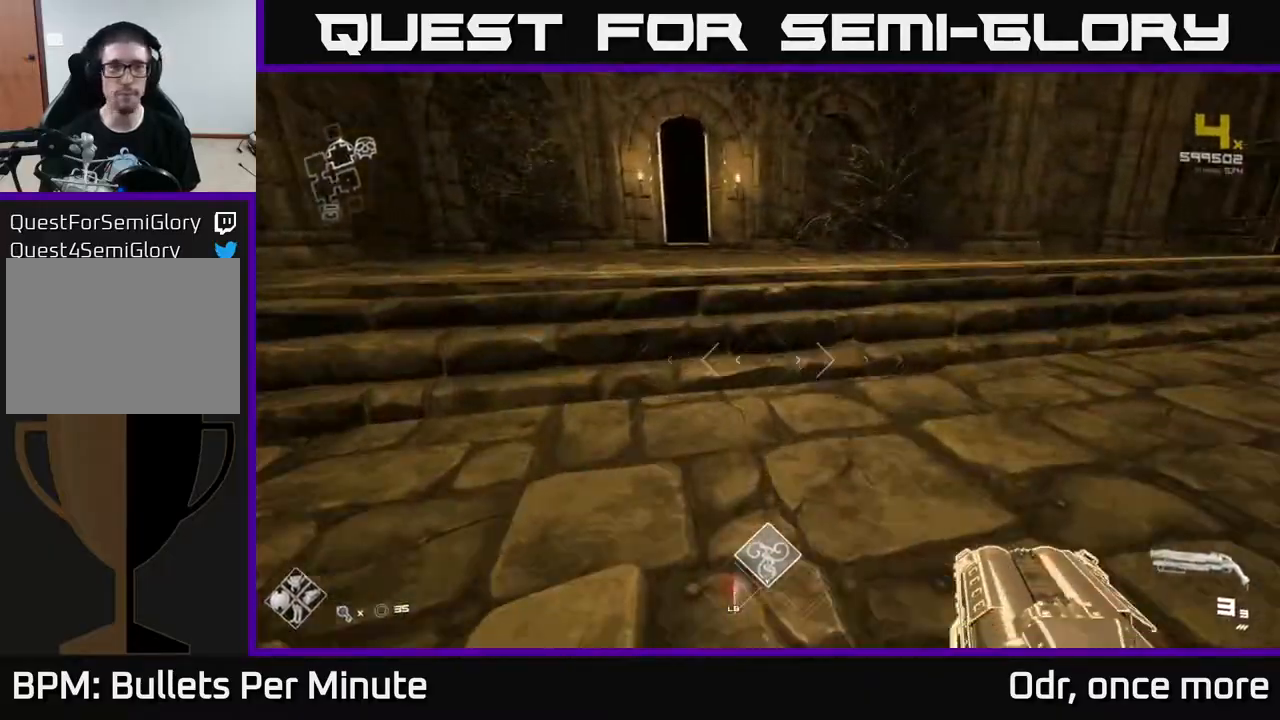
{"dt_ms": 500, "buttons": [], "left_stick": "right", "right_stick": "right", "events": [[117, "left_stick", "up-right"], [250, "left_stick", "right"], [300, "Y", "down"], [333, "L1", "up"], [383, "Y", "up"], [500, "right_stick", "right"]]}
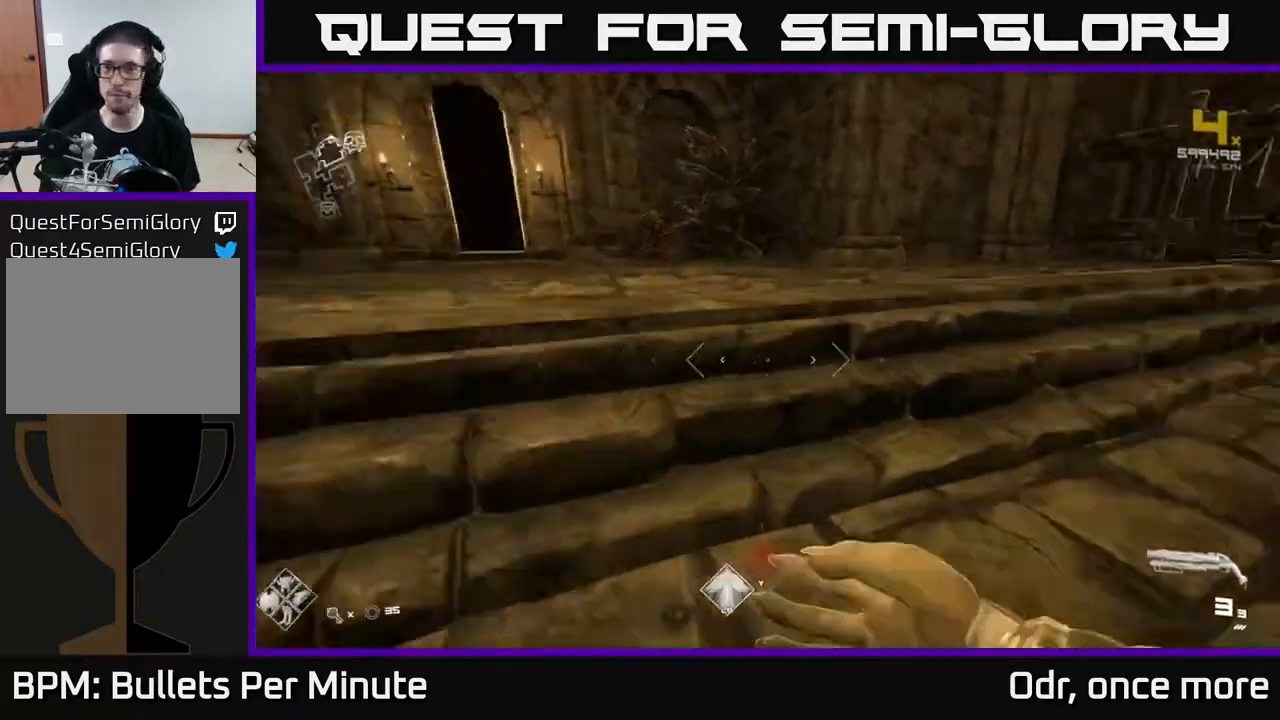
{"dt_ms": 500, "buttons": [], "left_stick": "up-right", "right_stick": "center", "events": [[400, "left_stick", "up-right"], [400, "right_stick", "center"]]}
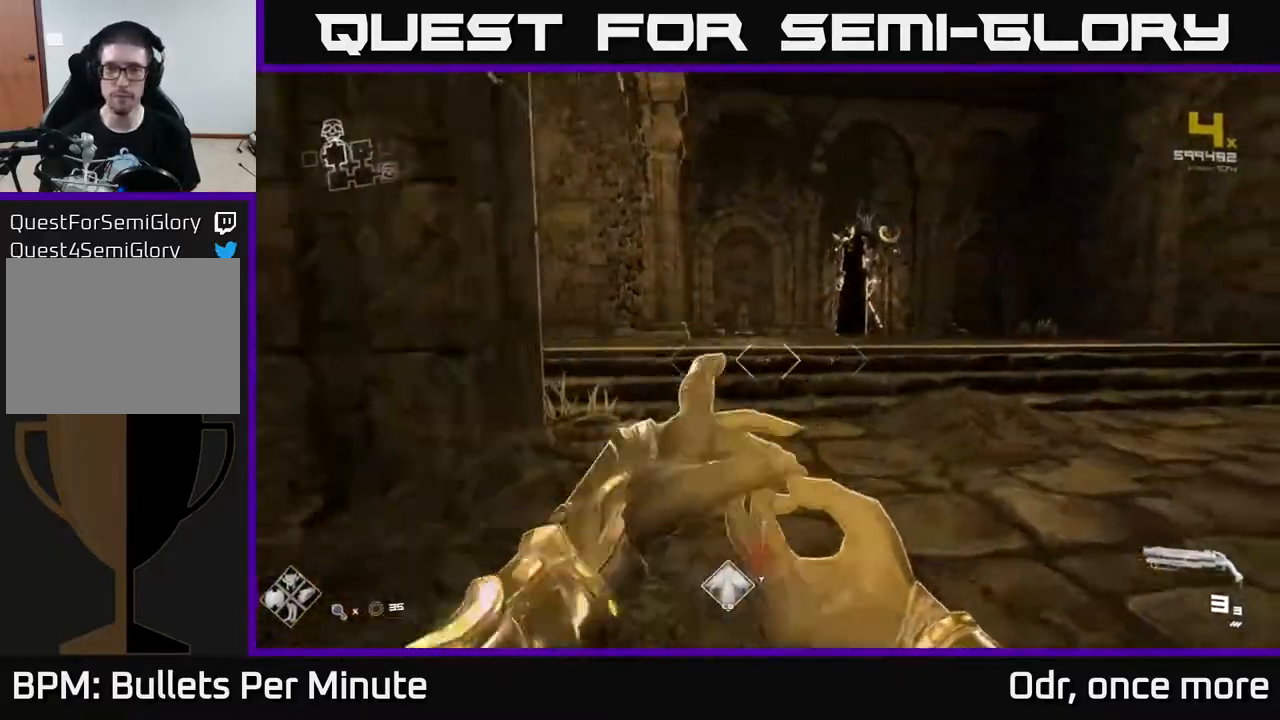
{"dt_ms": 1000, "buttons": ["L1"], "left_stick": "up", "right_stick": "center"}
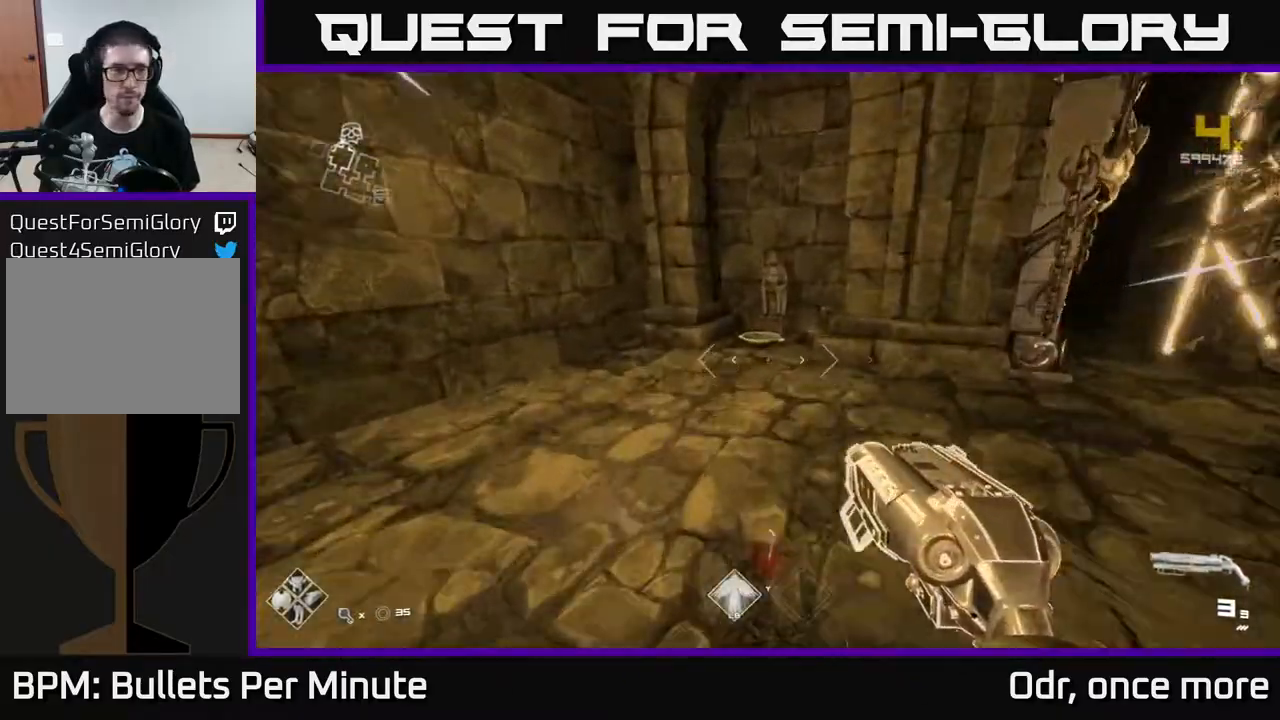
{"dt_ms": 500, "buttons": [], "left_stick": "down", "right_stick": "center", "events": [[300, "L1", "up"], [317, "left_stick", "center"], [367, "X", "down"], [367, "left_stick", "down"], [450, "X", "up"]]}
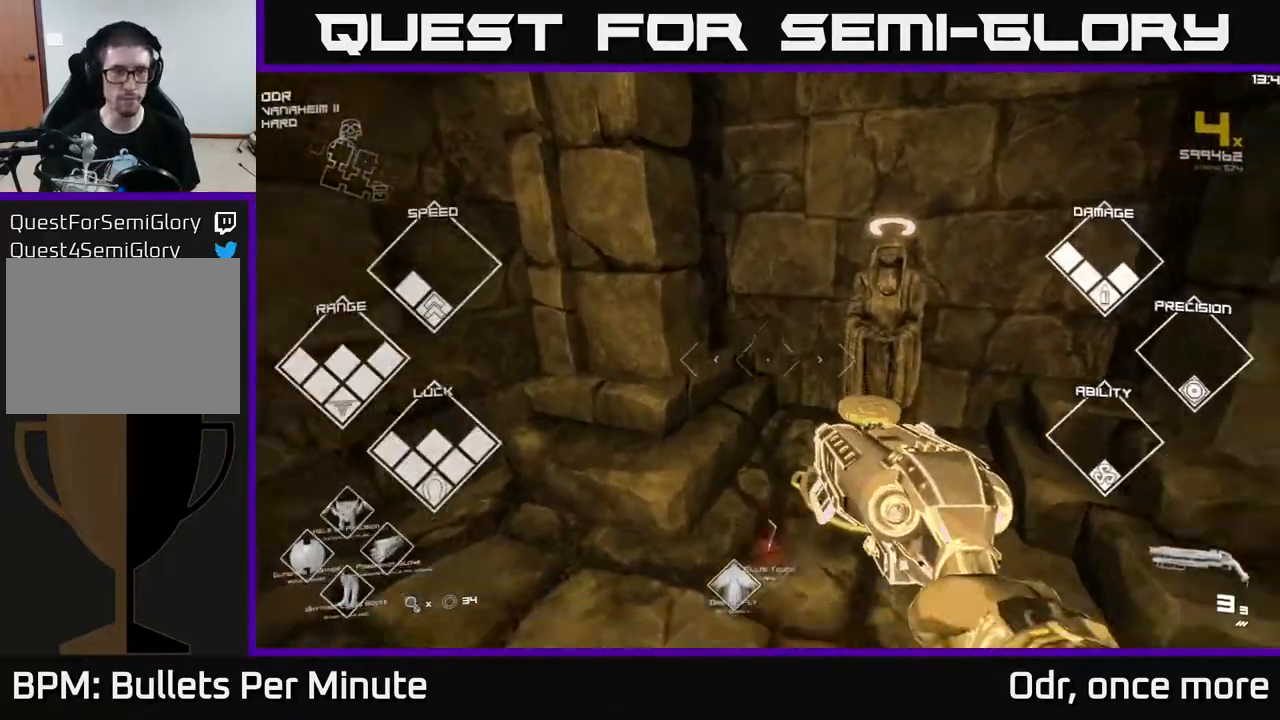
{"dt_ms": 500, "buttons": [], "left_stick": "up-left", "right_stick": "left", "events": [[83, "right_stick", "left"], [100, "left_stick", "down-left"], [267, "left_stick", "left"], [483, "left_stick", "up-left"]]}
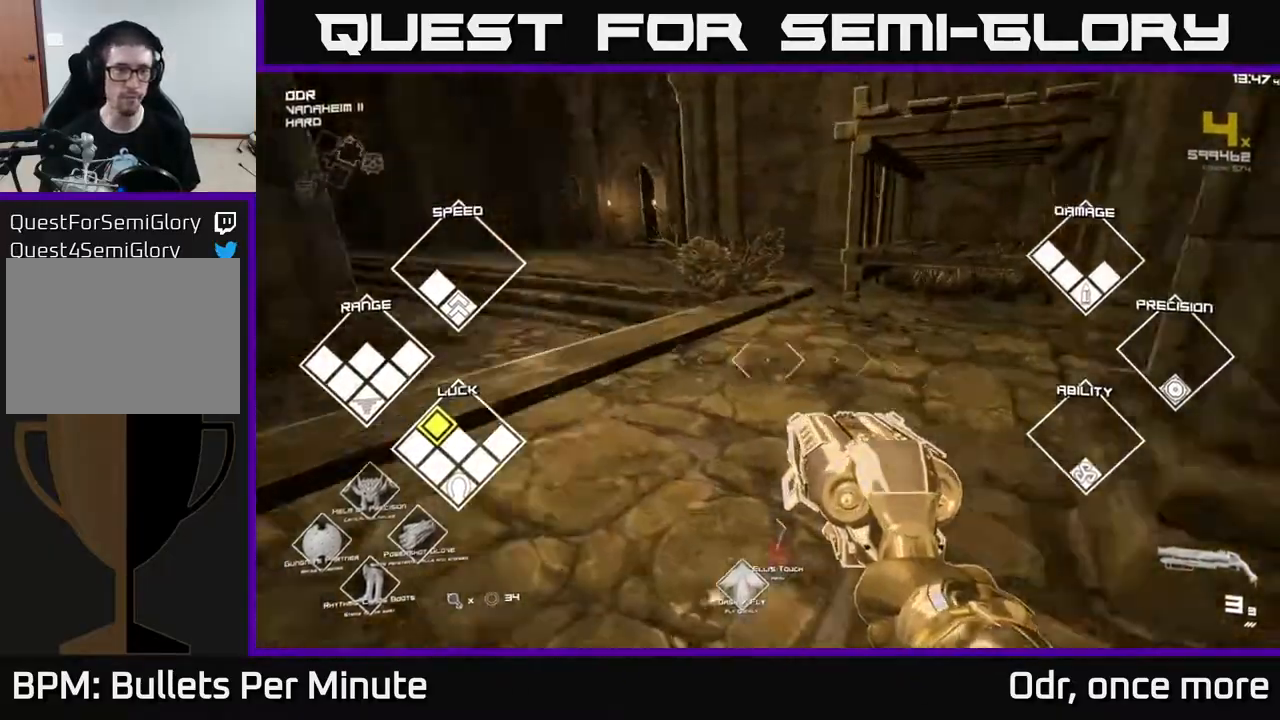
{"dt_ms": 500, "buttons": ["L1"], "left_stick": "up", "right_stick": "center", "events": [[83, "L1", "down"], [83, "left_stick", "up"], [100, "right_stick", "center"], [367, "right_stick", "up"], [467, "right_stick", "center"]]}
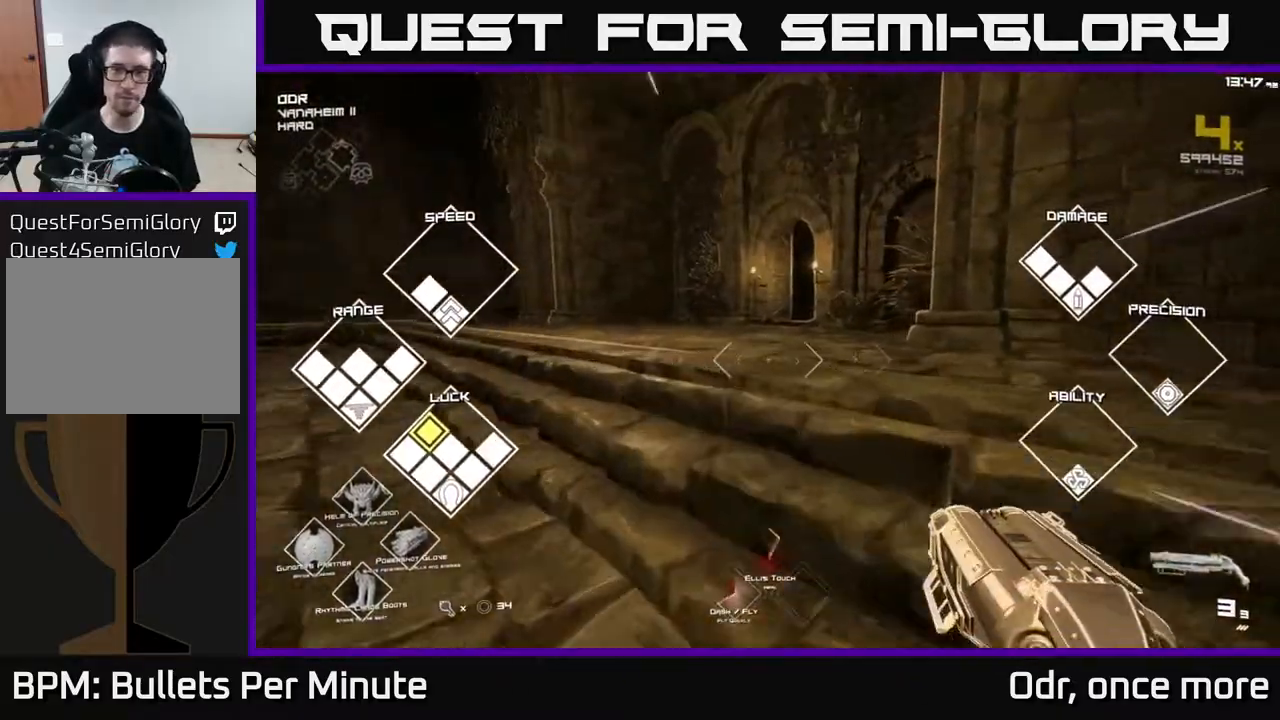
{"dt_ms": 500, "buttons": ["L1"], "left_stick": "up-left", "right_stick": "right", "events": [[400, "right_stick", "right"], [433, "left_stick", "up-left"]]}
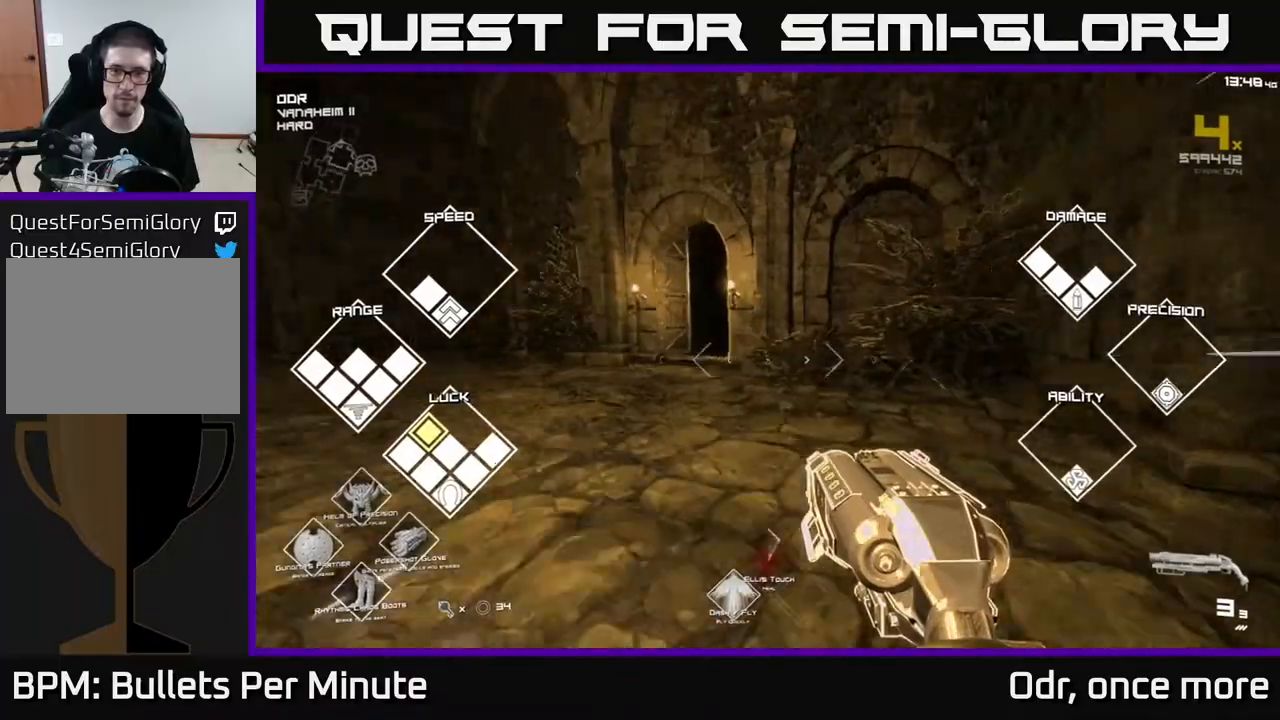
{"dt_ms": 500, "buttons": ["L1"], "left_stick": "up-left", "right_stick": "center", "events": [[67, "right_stick", "center"], [367, "left_stick", "up"], [467, "left_stick", "up-left"]]}
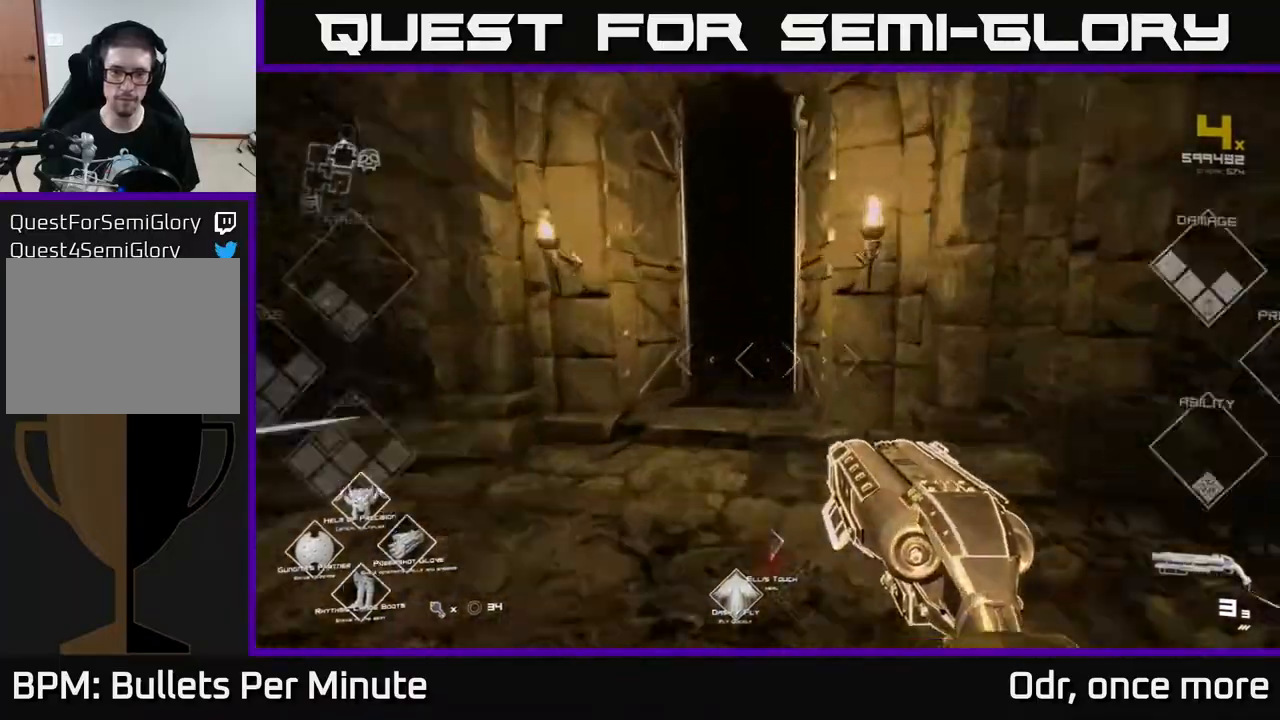
{"dt_ms": 500, "buttons": ["L1"], "left_stick": "up", "right_stick": "center", "events": [[33, "right_stick", "right"], [83, "left_stick", "up"], [133, "right_stick", "center"]]}
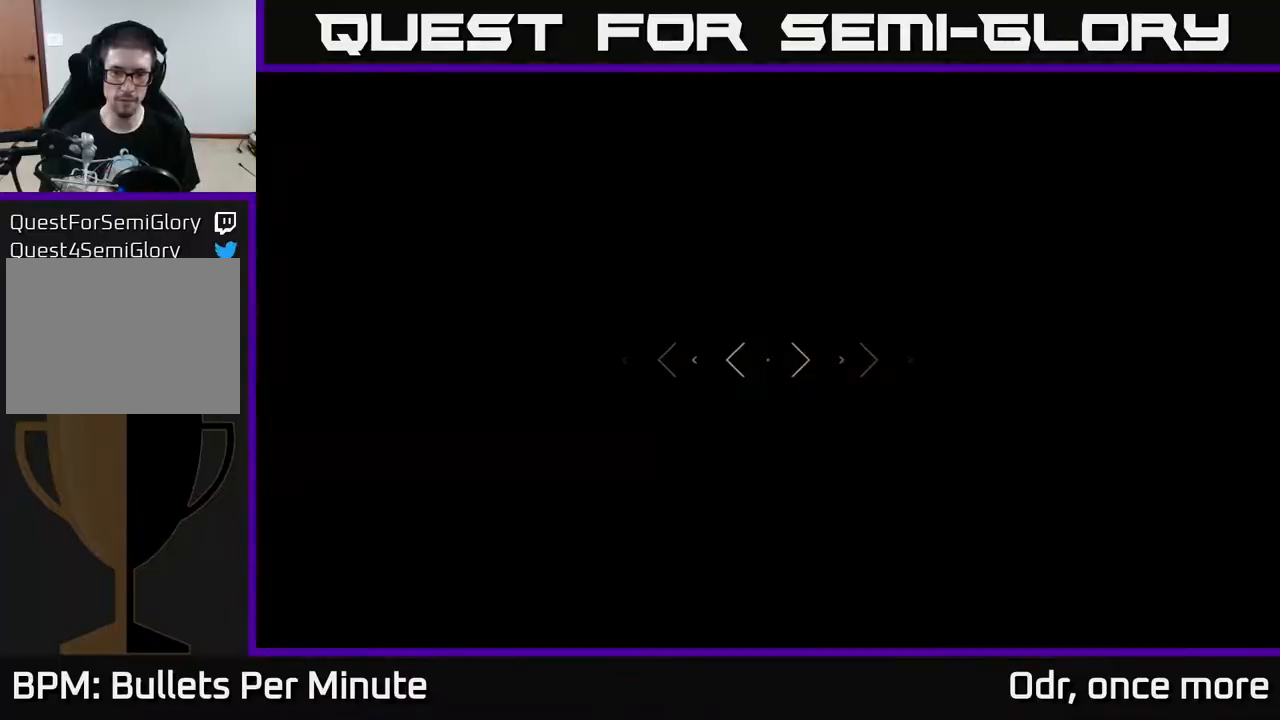
{"dt_ms": 500, "buttons": [], "left_stick": "up", "right_stick": "down", "events": [[183, "L1", "up"], [433, "right_stick", "down"]]}
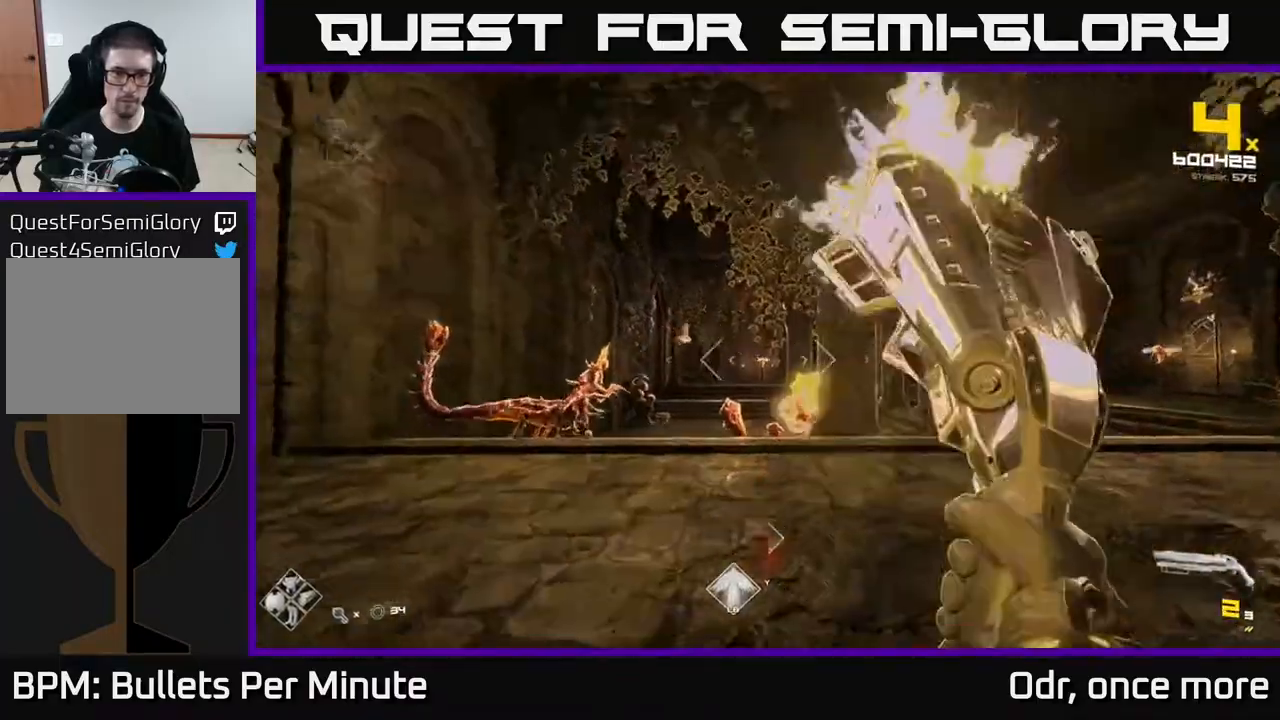
{"dt_ms": 500, "buttons": [], "left_stick": "center", "right_stick": "right", "events": [[17, "R2", "down"], [100, "right_stick", "center"], [133, "R2", "up"], [233, "left_stick", "left"], [233, "right_stick", "left"], [300, "R2", "down"], [300, "left_stick", "center"], [350, "right_stick", "center"], [417, "R2", "up"], [500, "right_stick", "right"]]}
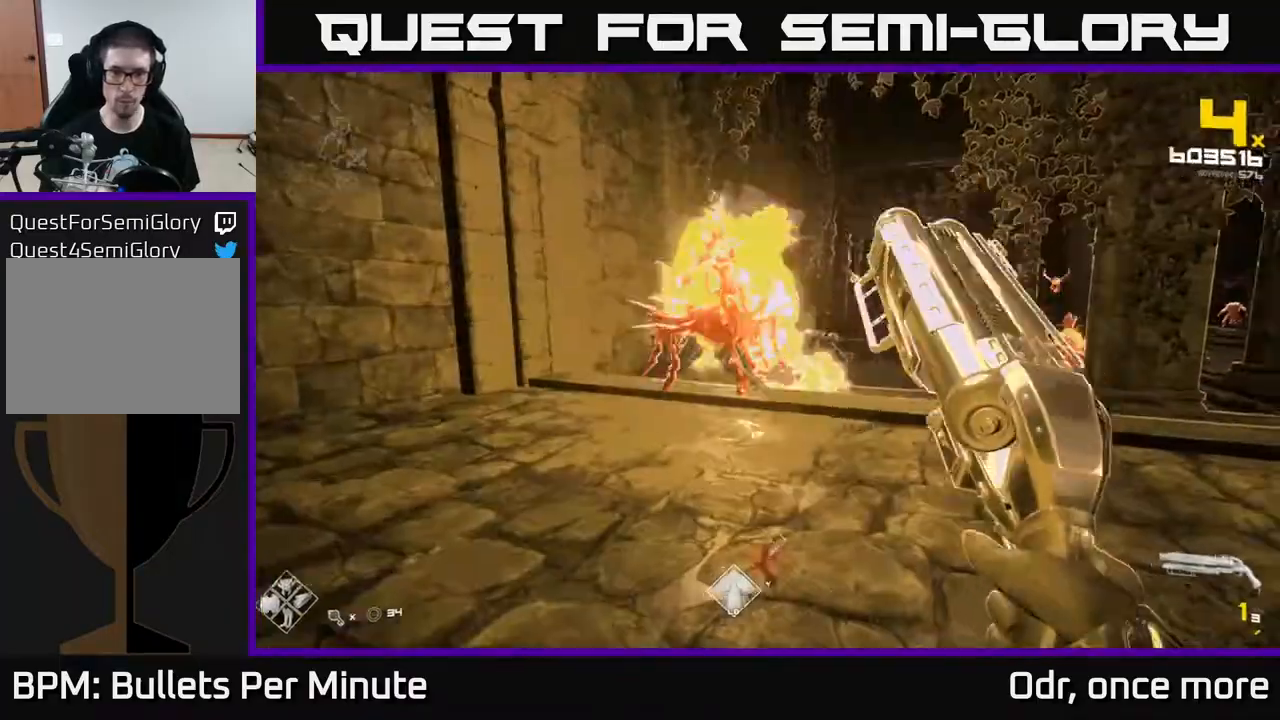
{"dt_ms": 500, "buttons": ["R1"], "left_stick": "down-left", "right_stick": "center", "events": [[50, "left_stick", "right"], [100, "left_stick", "center"], [167, "R2", "down"], [200, "right_stick", "center"], [233, "left_stick", "left"], [250, "R2", "up"], [333, "left_stick", "right"], [383, "left_stick", "center"], [450, "left_stick", "down-left"], [483, "R1", "down"]]}
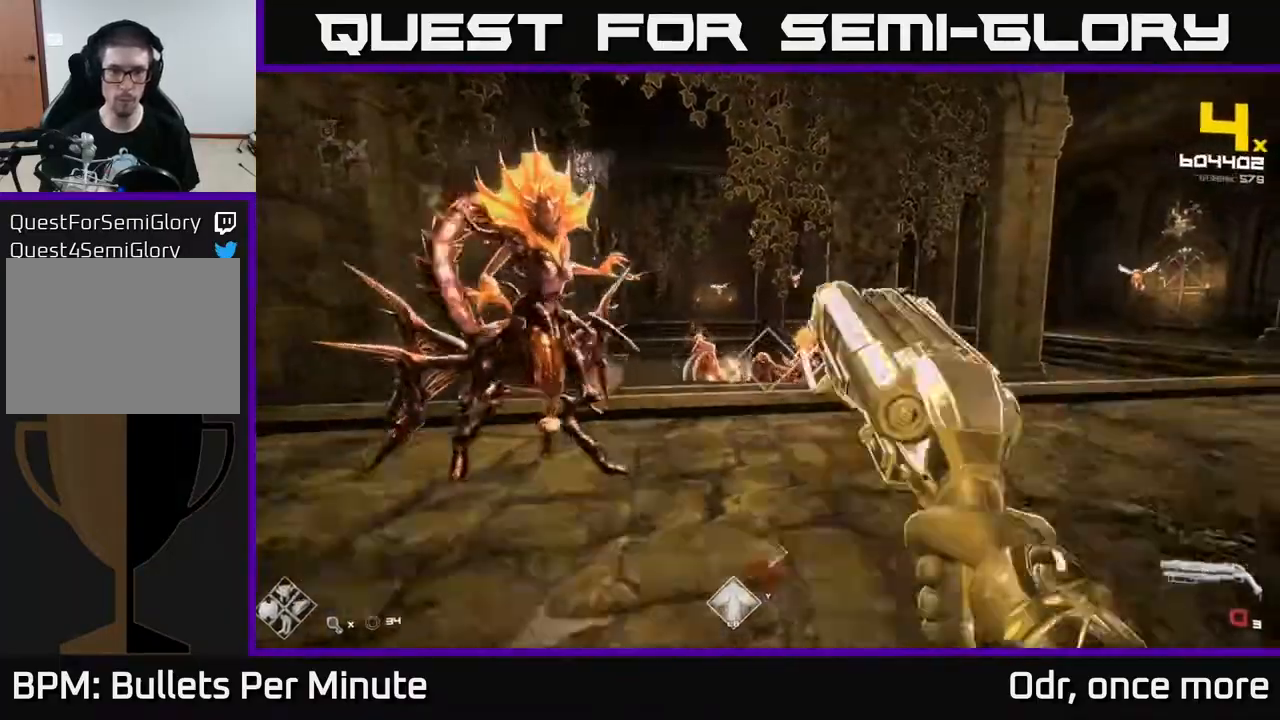
{"dt_ms": 500, "buttons": [], "left_stick": "left", "right_stick": "center", "events": [[83, "R1", "up"], [183, "left_stick", "center"], [300, "R1", "down"], [333, "left_stick", "left"], [400, "R1", "up"]]}
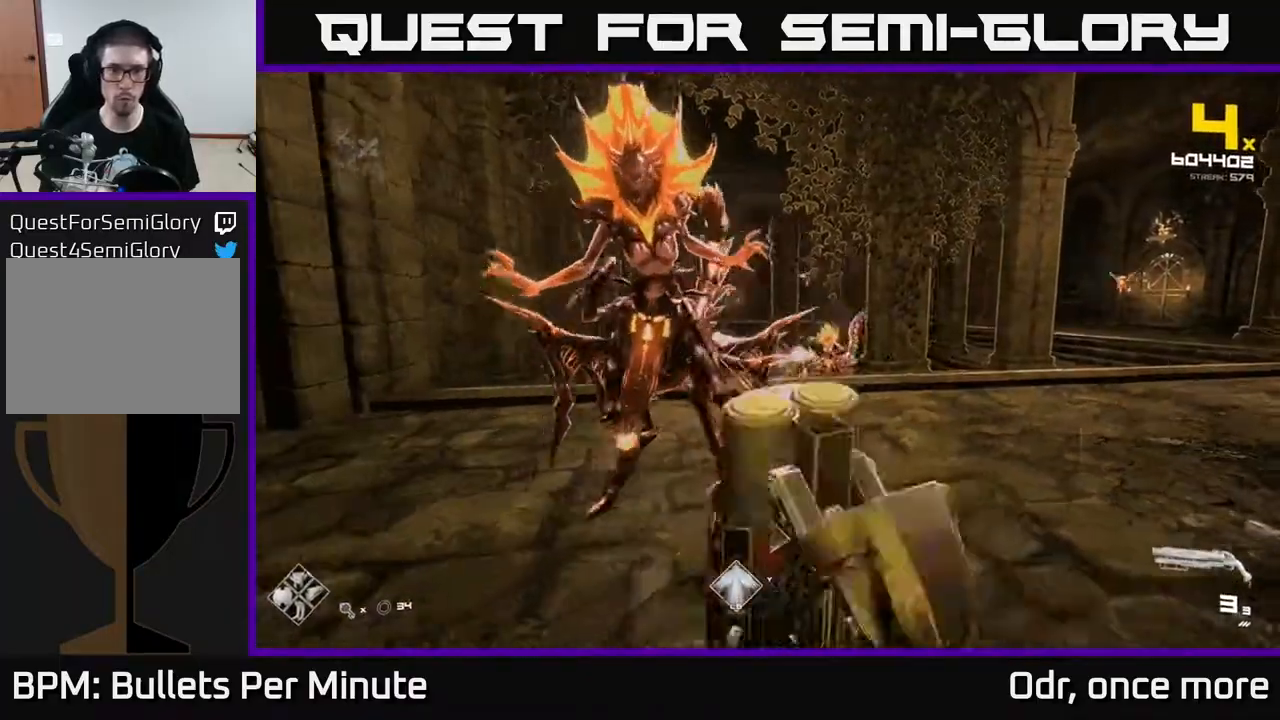
{"dt_ms": 500, "buttons": ["R2"], "left_stick": "center", "right_stick": "center", "events": [[50, "left_stick", "center"], [133, "left_stick", "down-left"], [200, "R2", "down"], [300, "R2", "up"], [450, "left_stick", "center"], [483, "R2", "down"]]}
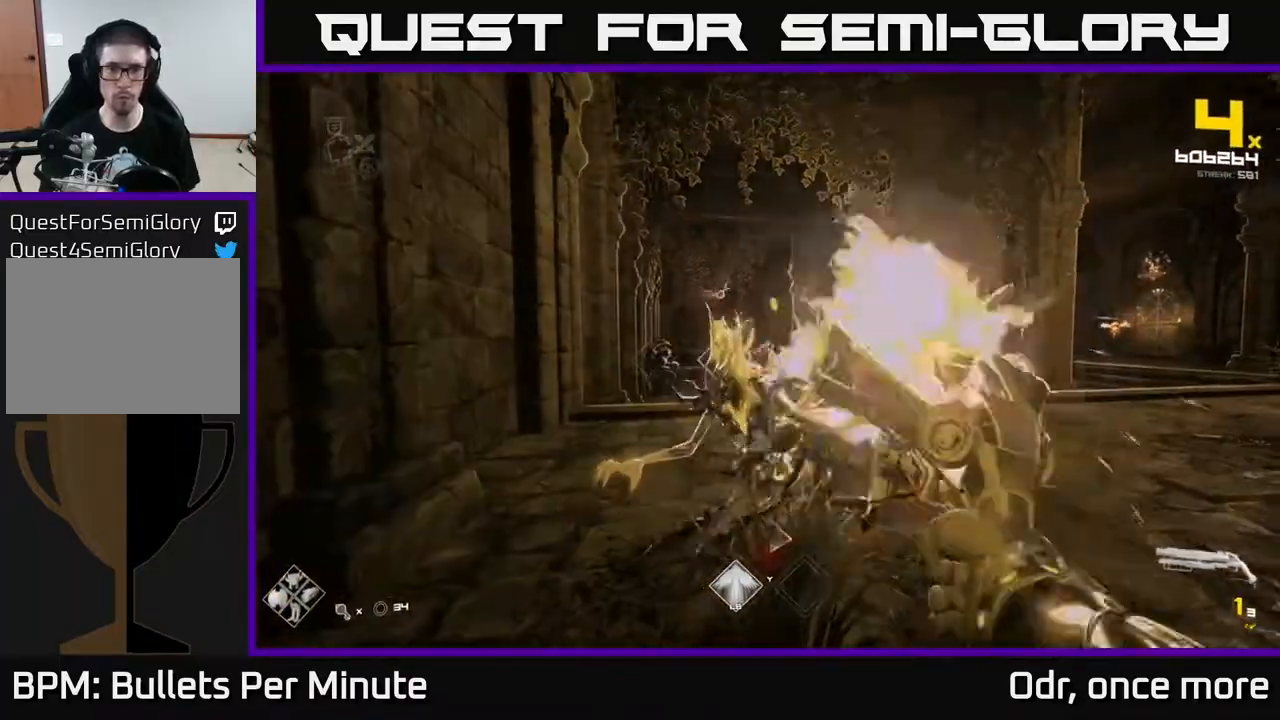
{"dt_ms": 500, "buttons": ["A", "R1"], "left_stick": "right", "right_stick": "center", "events": [[33, "left_stick", "left"], [83, "R2", "up"], [200, "R1", "down"], [233, "A", "down"], [233, "left_stick", "up"], [350, "left_stick", "right"], [367, "A", "up"], [383, "R1", "up"], [467, "A", "down"], [467, "R1", "down"]]}
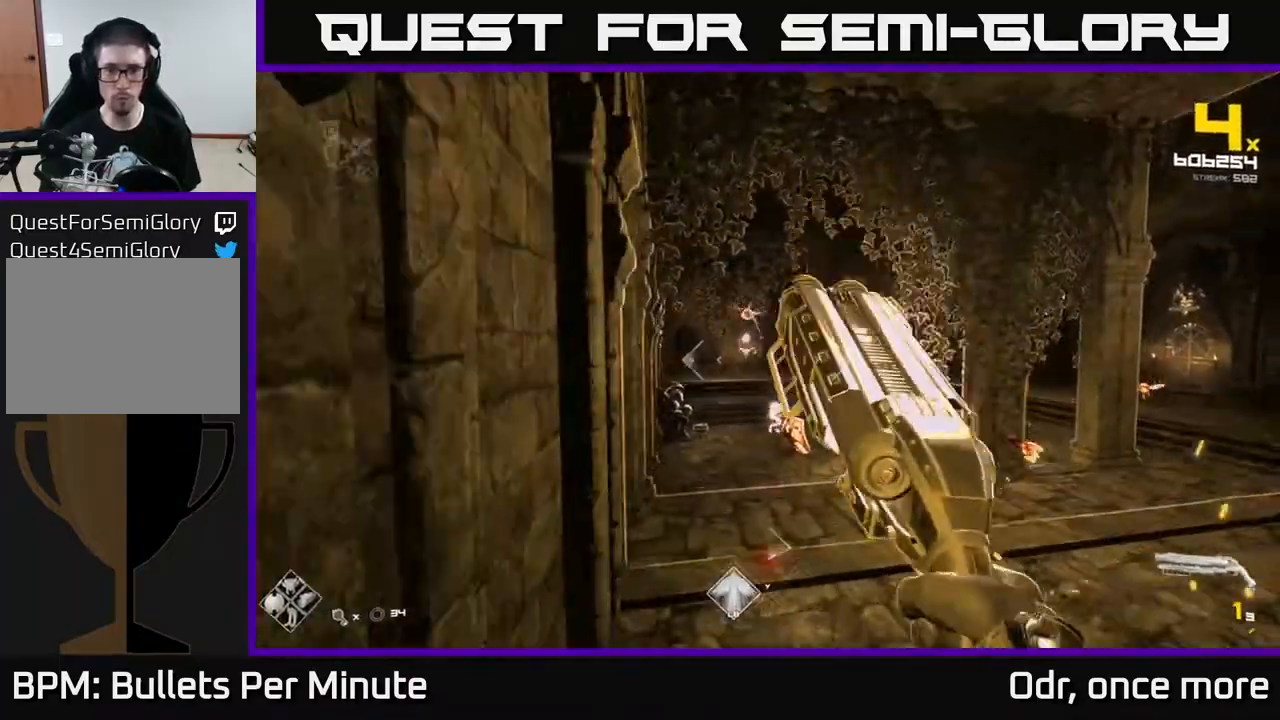
{"dt_ms": 500, "buttons": [], "left_stick": "right", "right_stick": "down-left", "events": [[100, "A", "up"], [117, "R1", "up"], [200, "R1", "down"], [317, "R1", "up"], [483, "right_stick", "down-left"]]}
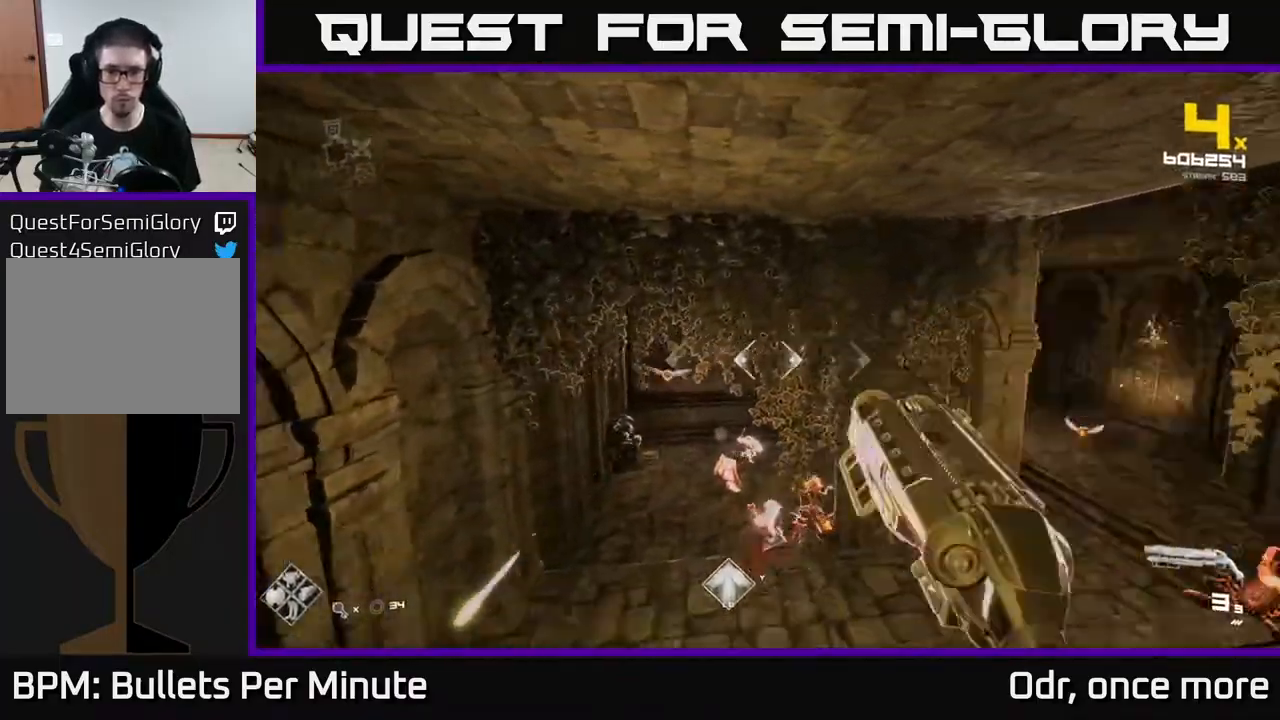
{"dt_ms": 500, "buttons": [], "left_stick": "up-right", "right_stick": "left", "events": [[33, "L1", "down"], [67, "right_stick", "center"], [183, "L1", "up"], [183, "left_stick", "up-right"], [283, "left_stick", "up"], [317, "A", "down"], [400, "A", "up"], [467, "left_stick", "up-right"], [500, "right_stick", "left"]]}
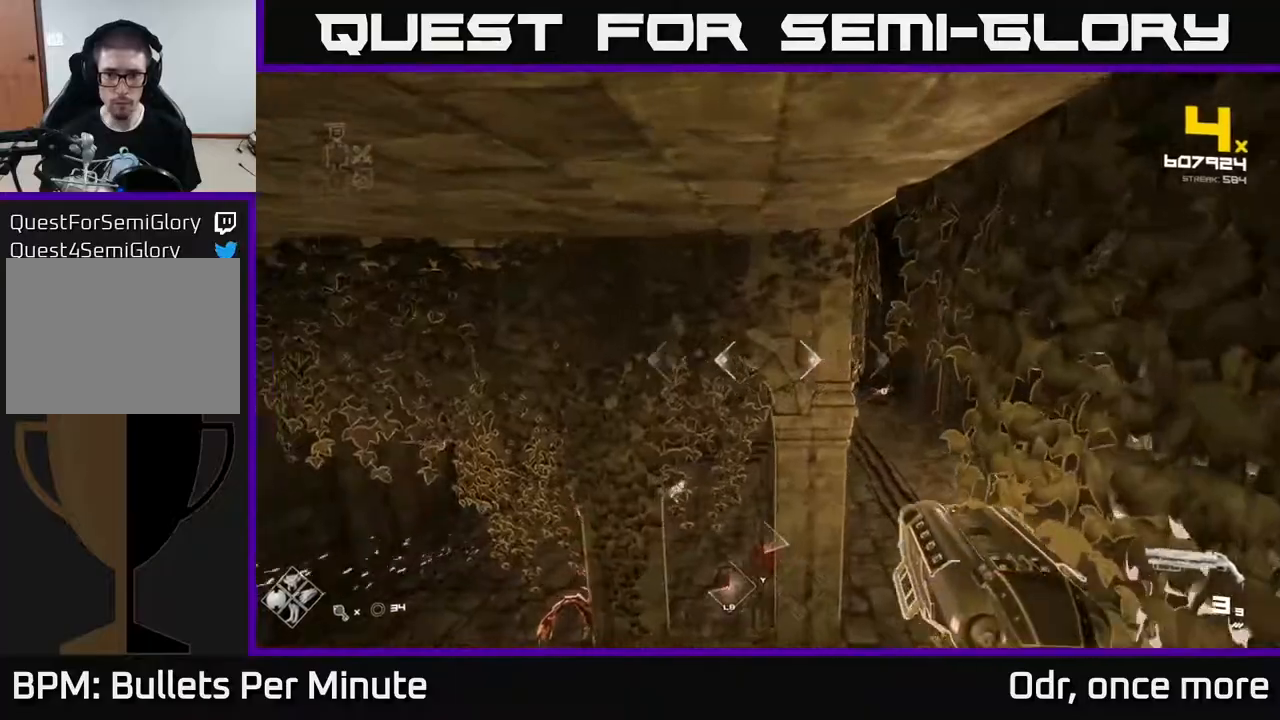
{"dt_ms": 500, "buttons": ["A"], "left_stick": "up-right", "right_stick": "center", "events": [[67, "left_stick", "right"], [200, "L1", "down"], [233, "right_stick", "center"], [333, "L1", "up"], [417, "left_stick", "up-right"], [500, "A", "down"]]}
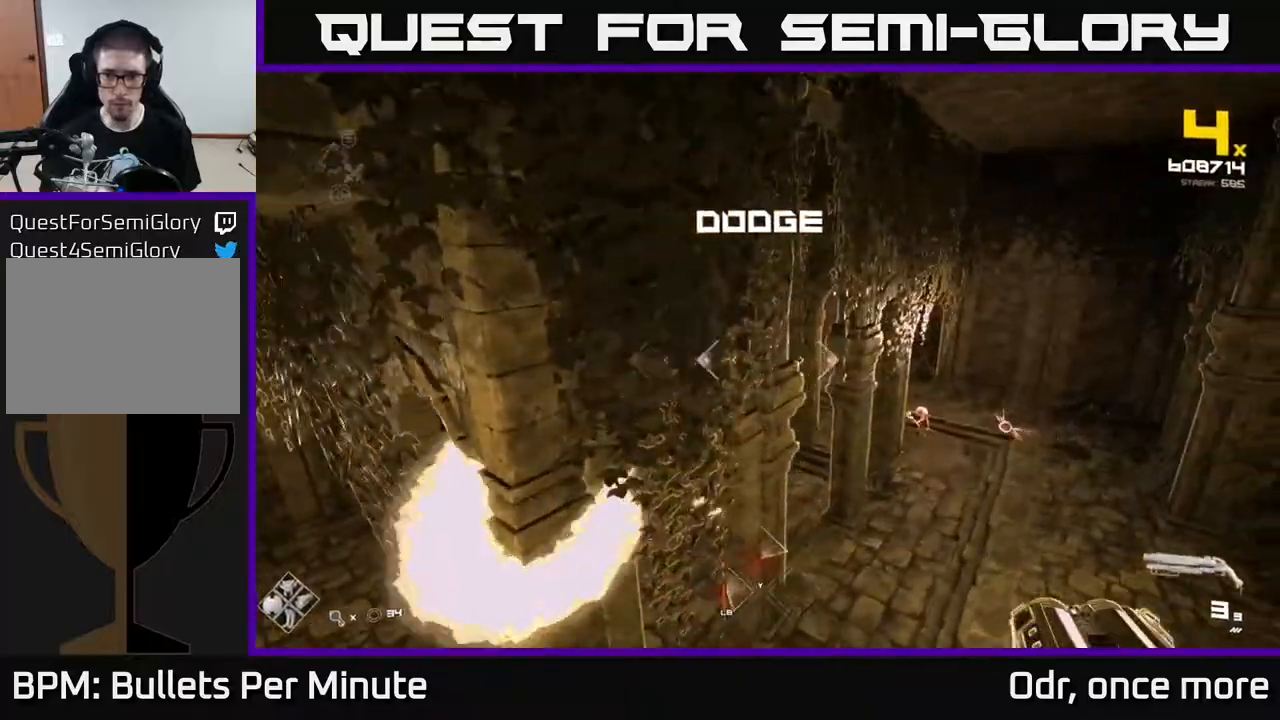
{"dt_ms": 500, "buttons": [], "left_stick": "right", "right_stick": "center", "events": [[33, "A", "up"], [150, "right_stick", "left"], [300, "left_stick", "right"], [333, "L1", "down"], [383, "right_stick", "center"], [500, "L1", "up"]]}
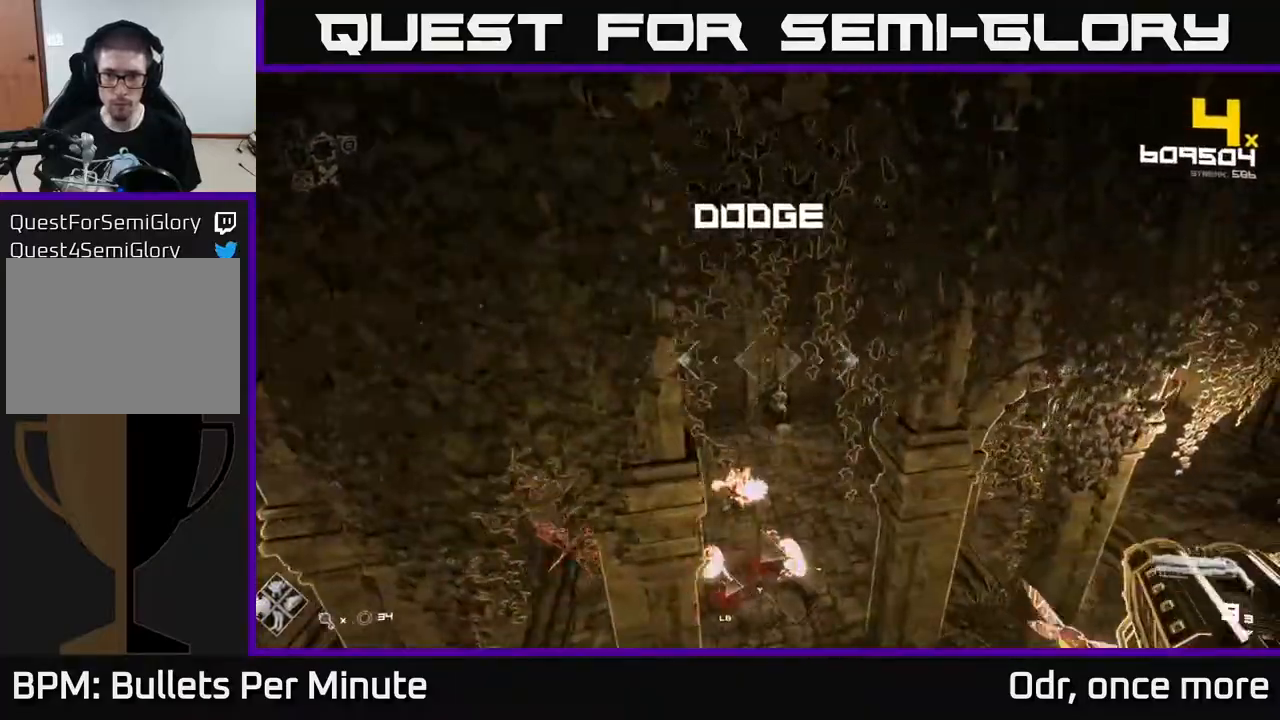
{"dt_ms": 500, "buttons": [], "left_stick": "right", "right_stick": "left", "events": [[117, "A", "down"], [233, "A", "up"], [383, "right_stick", "left"]]}
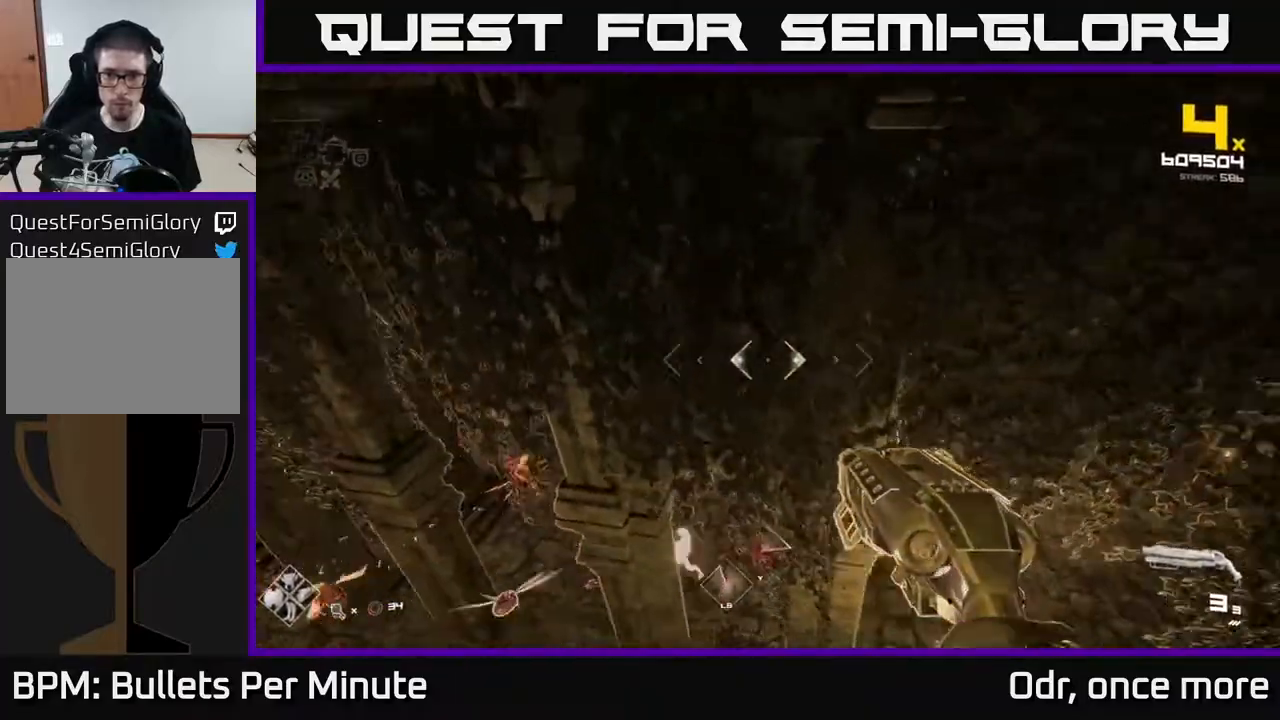
{"dt_ms": 500, "buttons": [], "left_stick": "up", "right_stick": "center", "events": [[17, "right_stick", "center"], [33, "L1", "down"], [133, "L1", "up"], [167, "right_stick", "left"], [200, "left_stick", "up"], [350, "right_stick", "center"]]}
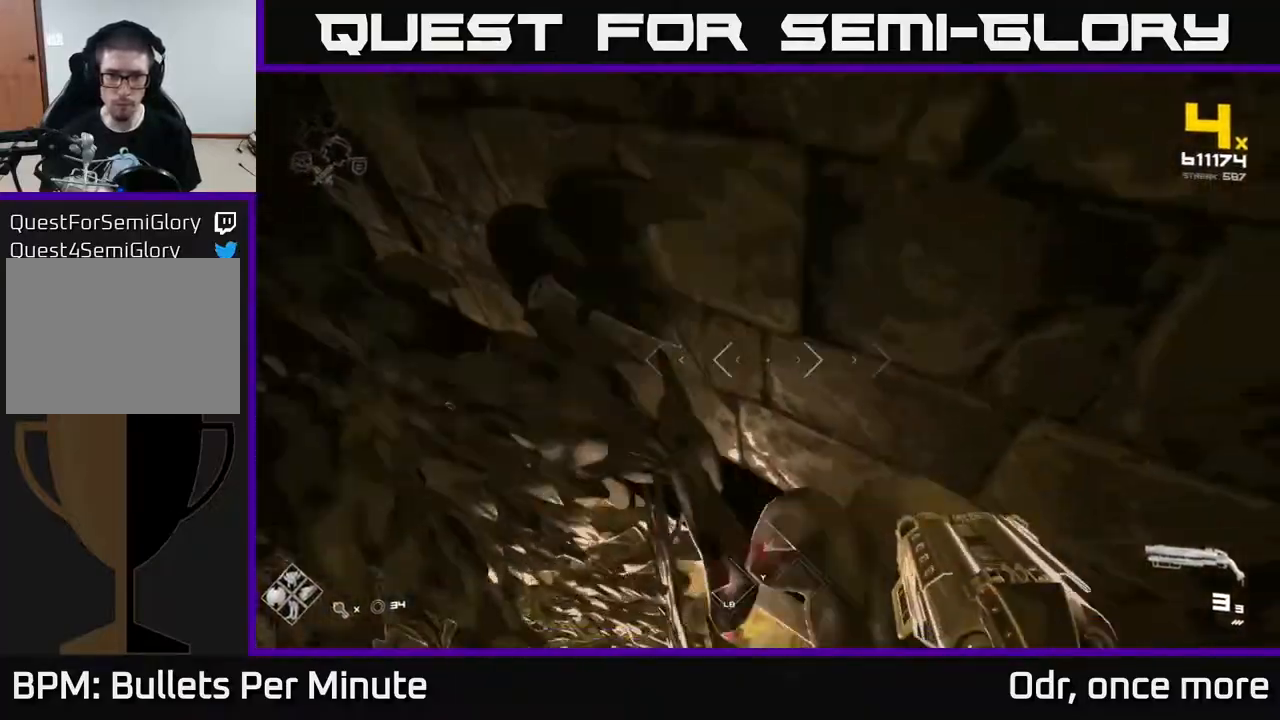
{"dt_ms": 500, "buttons": ["A"], "left_stick": "up-right", "right_stick": "center", "events": [[83, "left_stick", "up-right"], [183, "right_stick", "left"], [367, "right_stick", "center"], [417, "A", "down"]]}
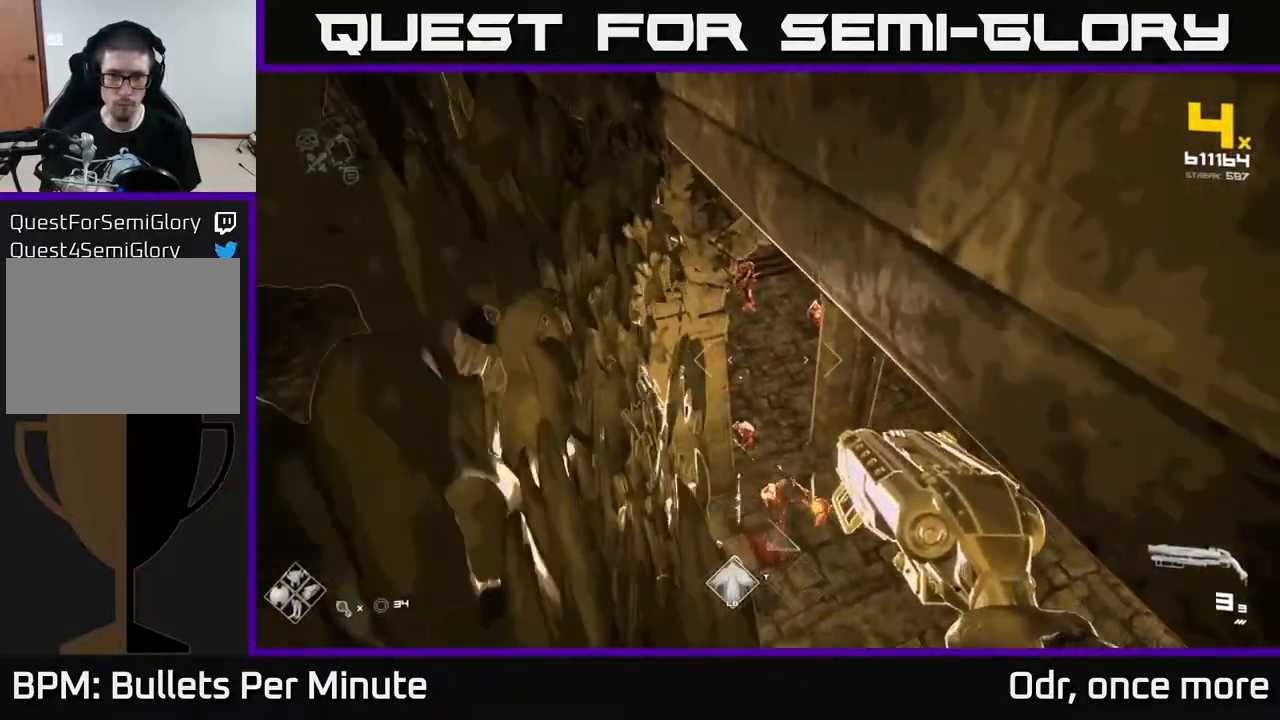
{"dt_ms": 500, "buttons": [], "left_stick": "left", "right_stick": "center", "events": [[17, "A", "up"], [150, "A", "down"], [200, "A", "up"], [200, "left_stick", "up"], [500, "left_stick", "left"]]}
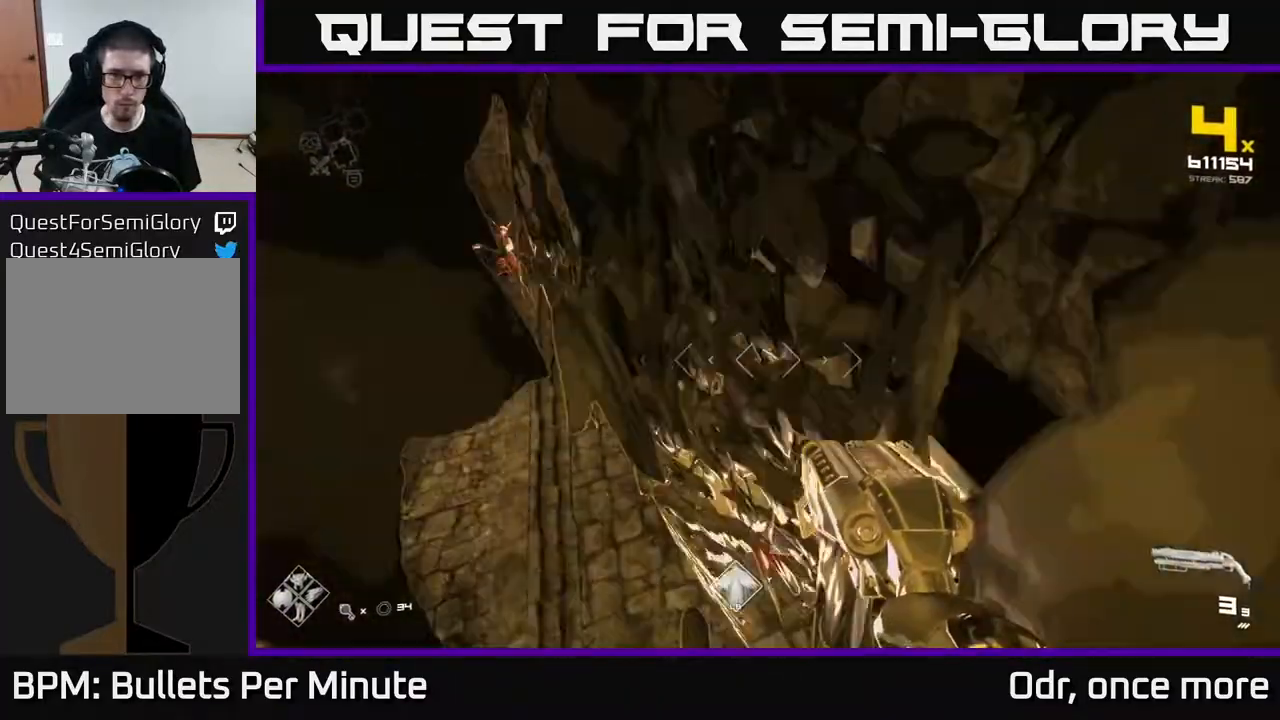
{"dt_ms": 500, "buttons": ["A"], "left_stick": "up-left", "right_stick": "center", "events": [[383, "left_stick", "up-left"], [433, "A", "down"]]}
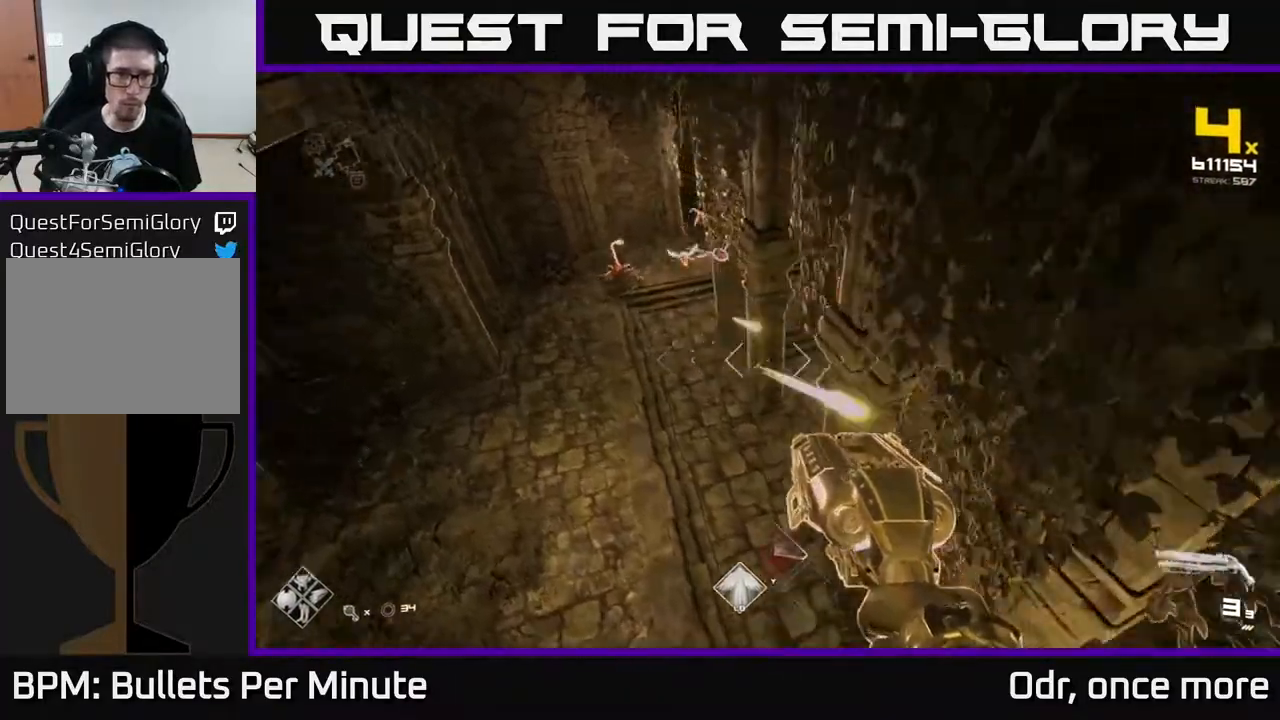
{"dt_ms": 500, "buttons": [], "left_stick": "up-left", "right_stick": "center", "events": [[50, "A", "up"], [200, "A", "down"], [283, "A", "up"]]}